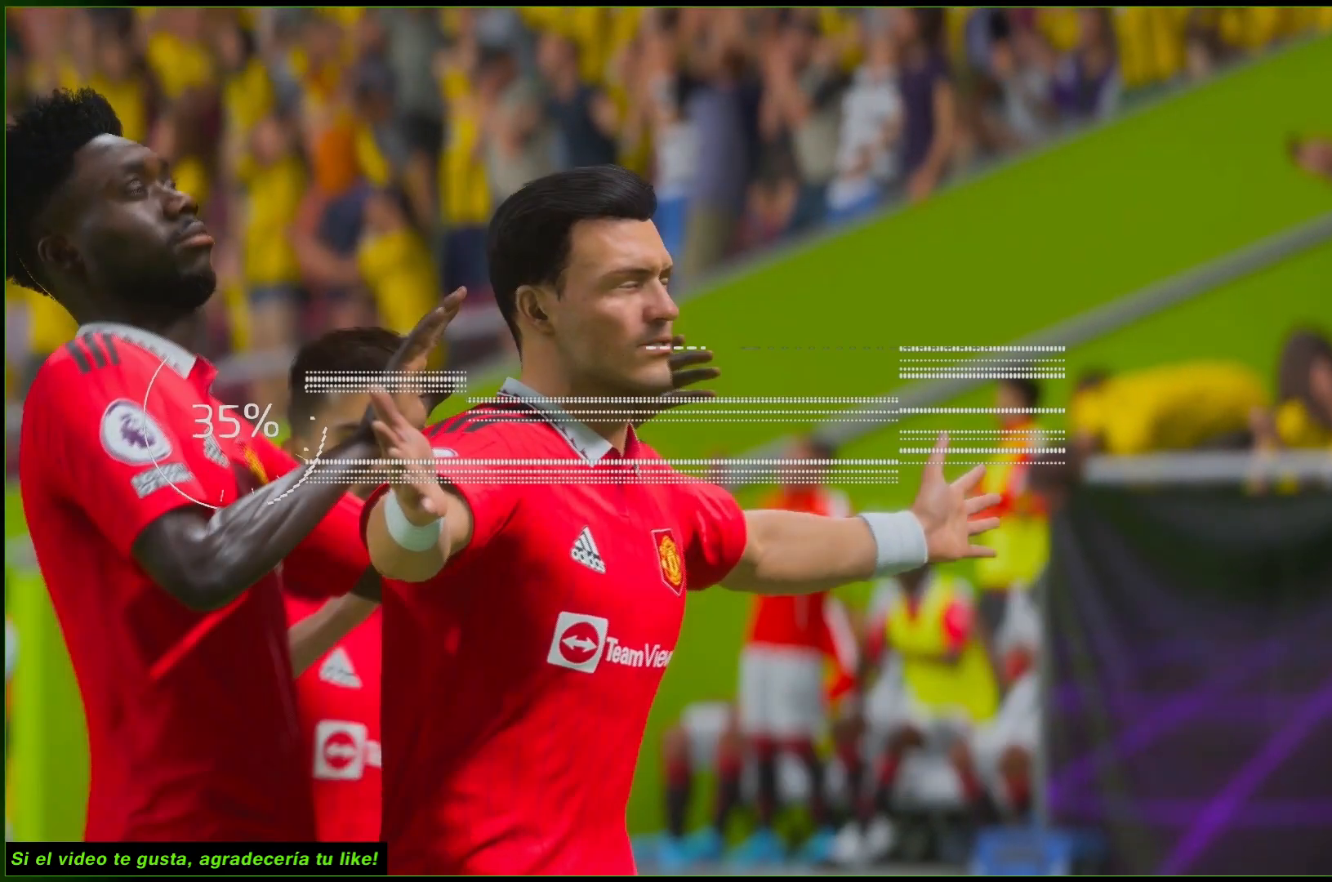
Gameplay with a controller (Xbox layout); each line is a JSON object with the inputs held at the frame after it. "events" lists button and stick changes between this image and that frame as [ms after this image, input, new state], when the widget could be followed in between. Not read: L3 R3.
{"buttons": [], "left_stick": "right", "right_stick": "center", "events": [[233, "left_stick", "right"]]}
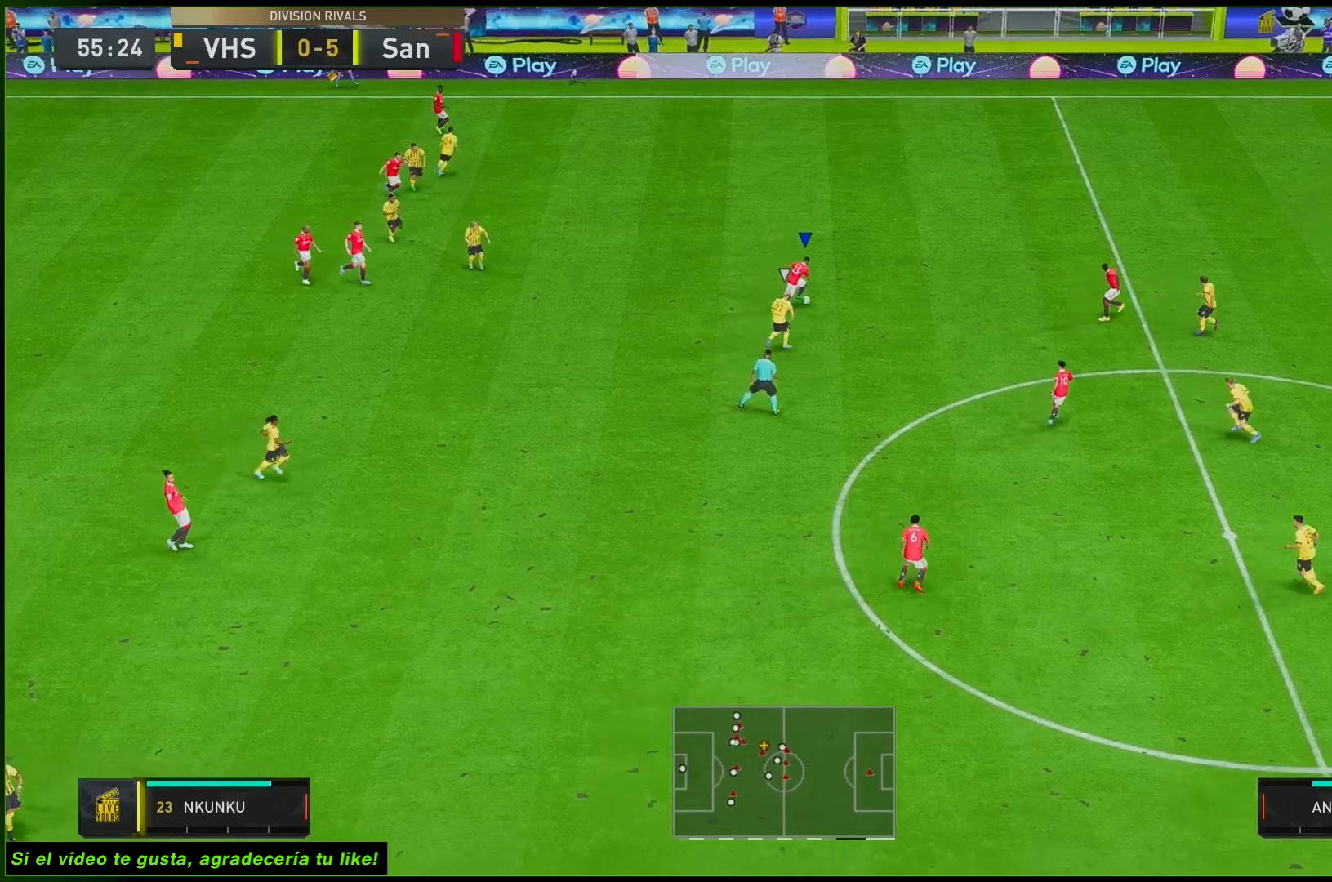
{"buttons": [], "left_stick": "up", "right_stick": "center", "events": [[67, "left_stick", "up-right"], [167, "right_stick", "down"], [267, "right_stick", "center"], [400, "left_stick", "up"]]}
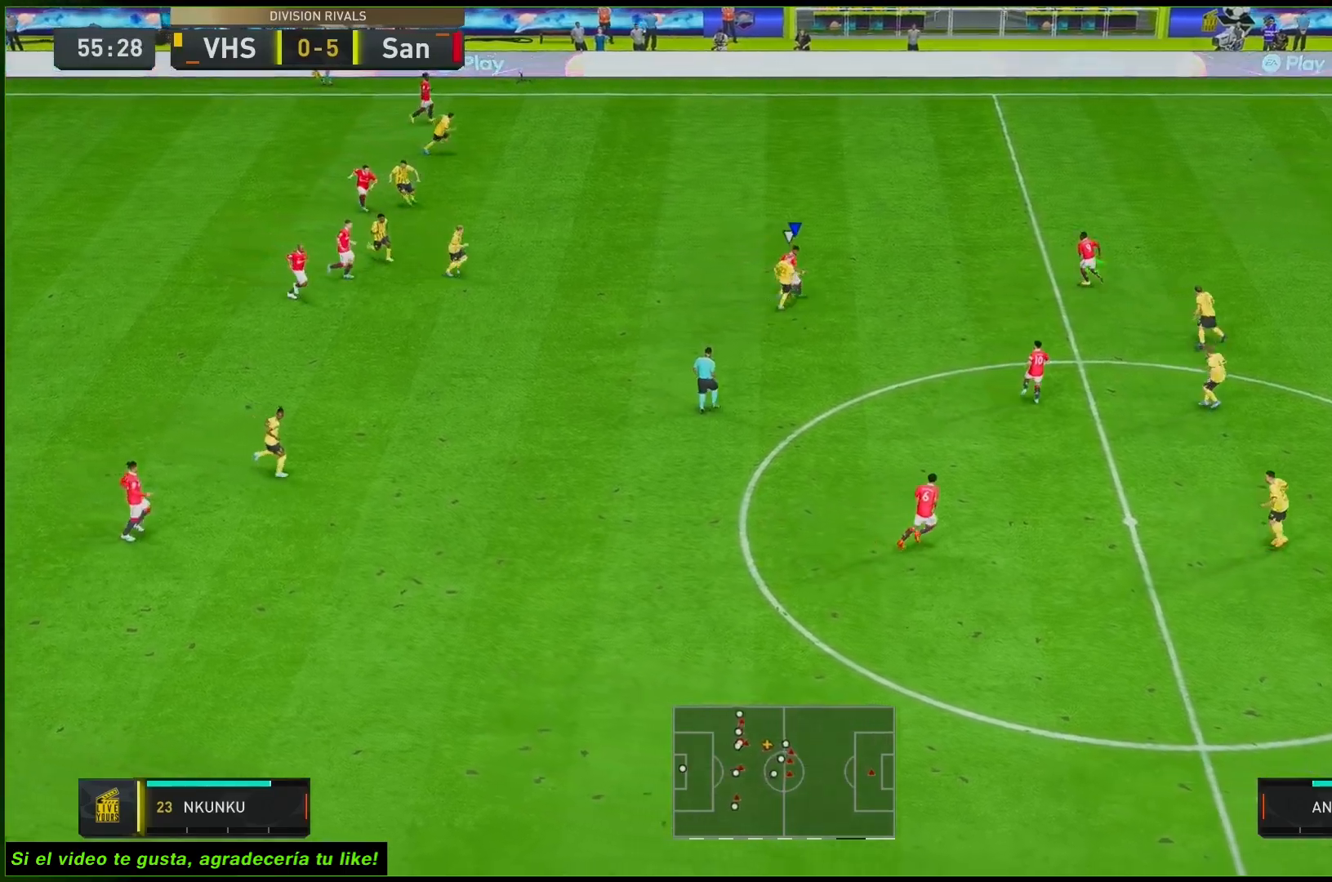
{"buttons": ["R2"], "left_stick": "up-right", "right_stick": "center", "events": [[100, "Y", "down"], [100, "left_stick", "up-right"], [200, "Y", "up"], [467, "R2", "down"]]}
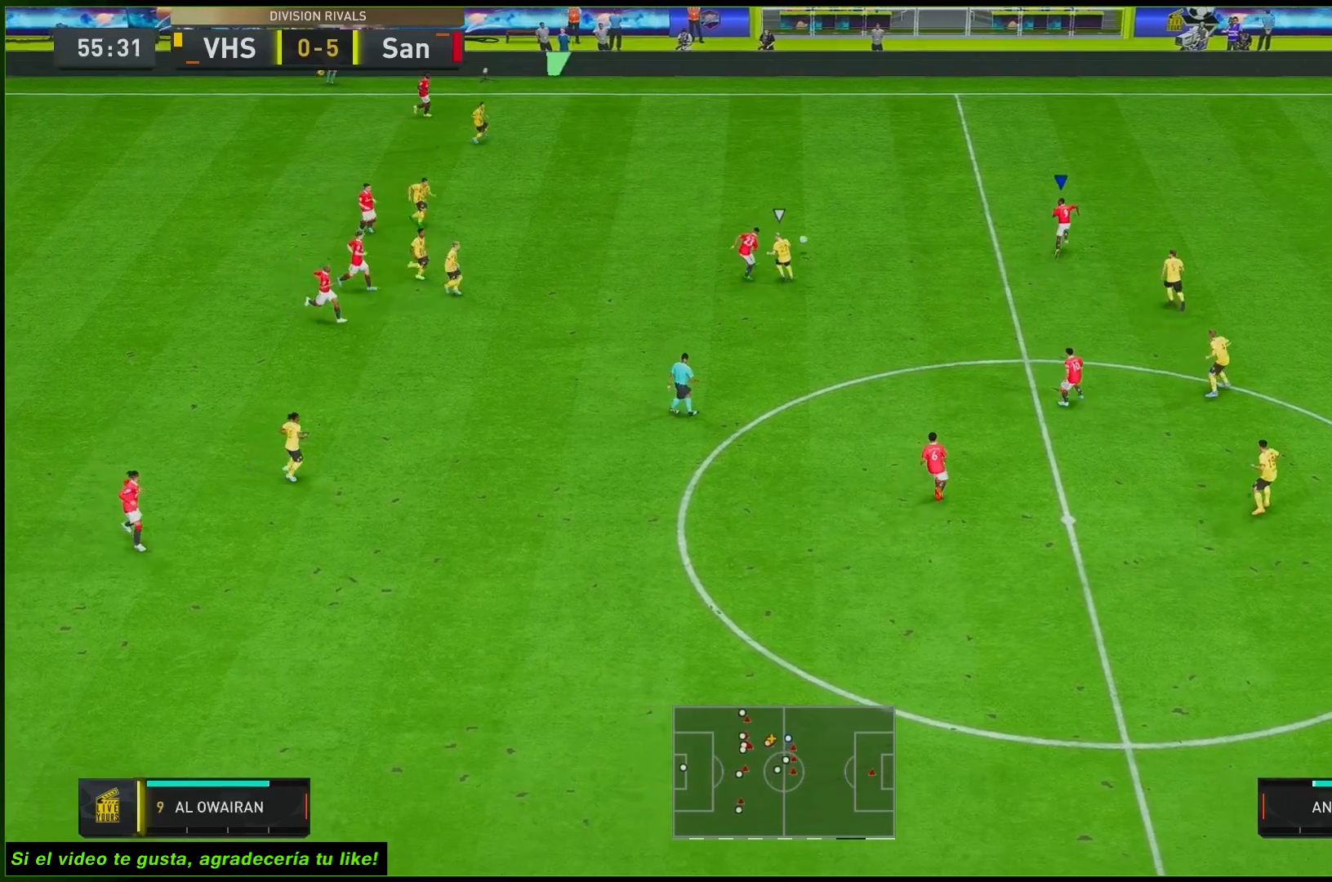
{"buttons": ["R2"], "left_stick": "up-right", "right_stick": "center", "events": []}